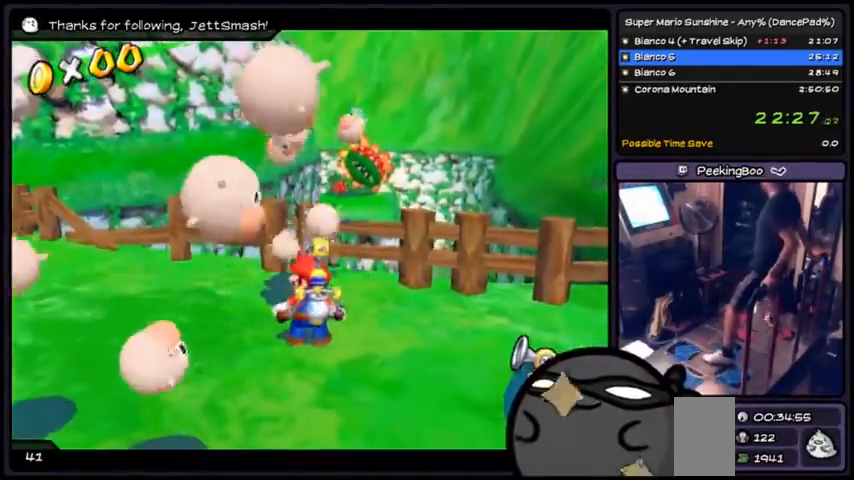
Gameplay with a controller (Xbox layout); each line is a JSON object with the inputs held at the frame after it. "events" lists button and stick changes between this image and that frame as [ms after this image, input, new state], when the widget could be followed in between. Not read: DPAD_DOWN DPAD_UP L1 L2 L3 R2 R3 SELECT START.
{"buttons": [], "events": [[33, "X", "up"]]}
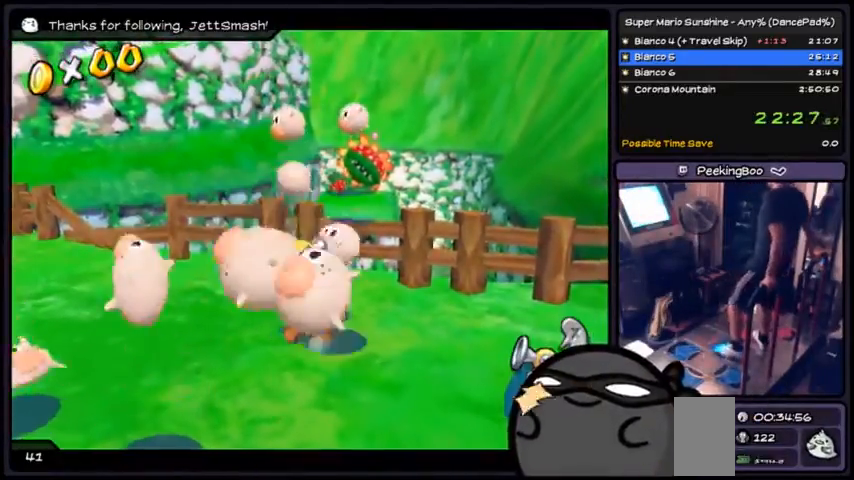
{"buttons": [], "events": []}
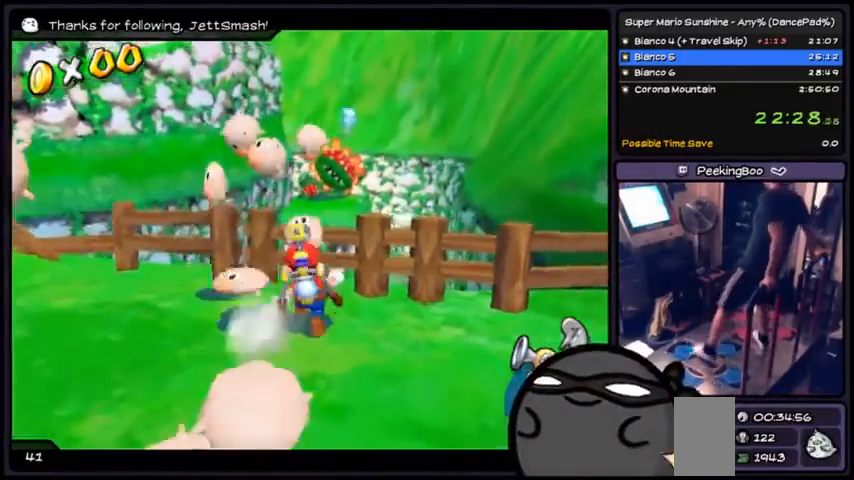
{"buttons": ["R1"], "events": [[300, "R1", "down"]]}
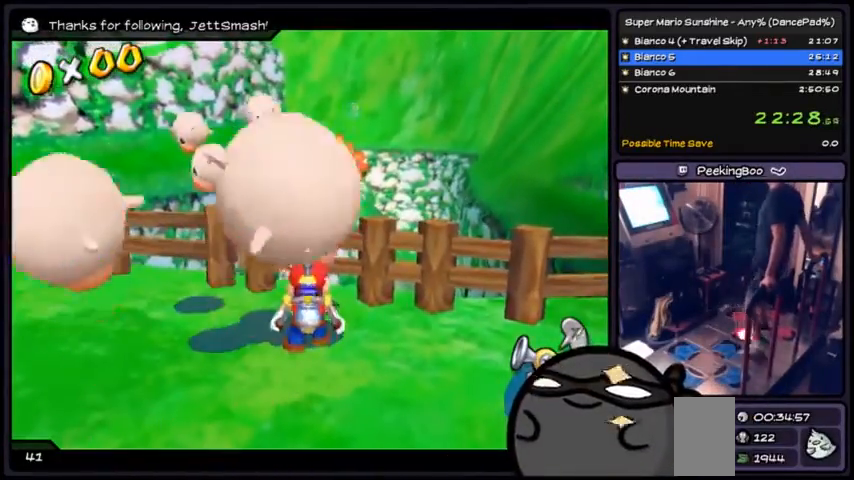
{"buttons": ["A", "R1"]}
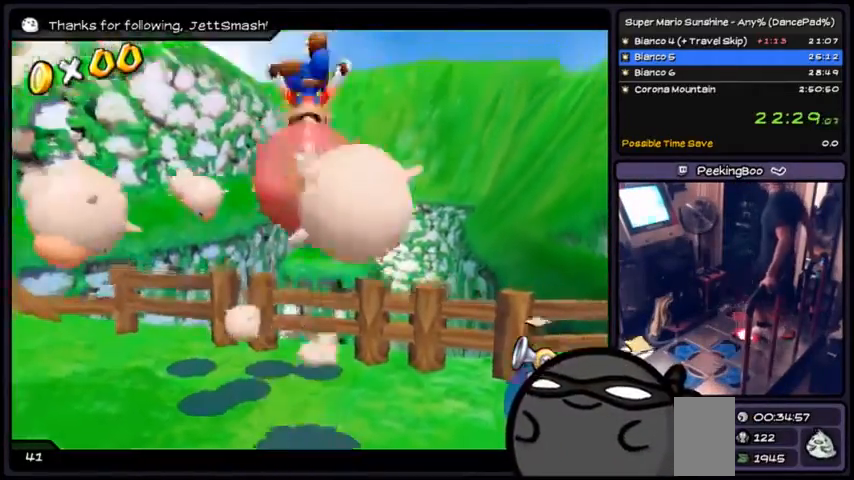
{"buttons": ["R1"], "events": [[33, "A", "up"]]}